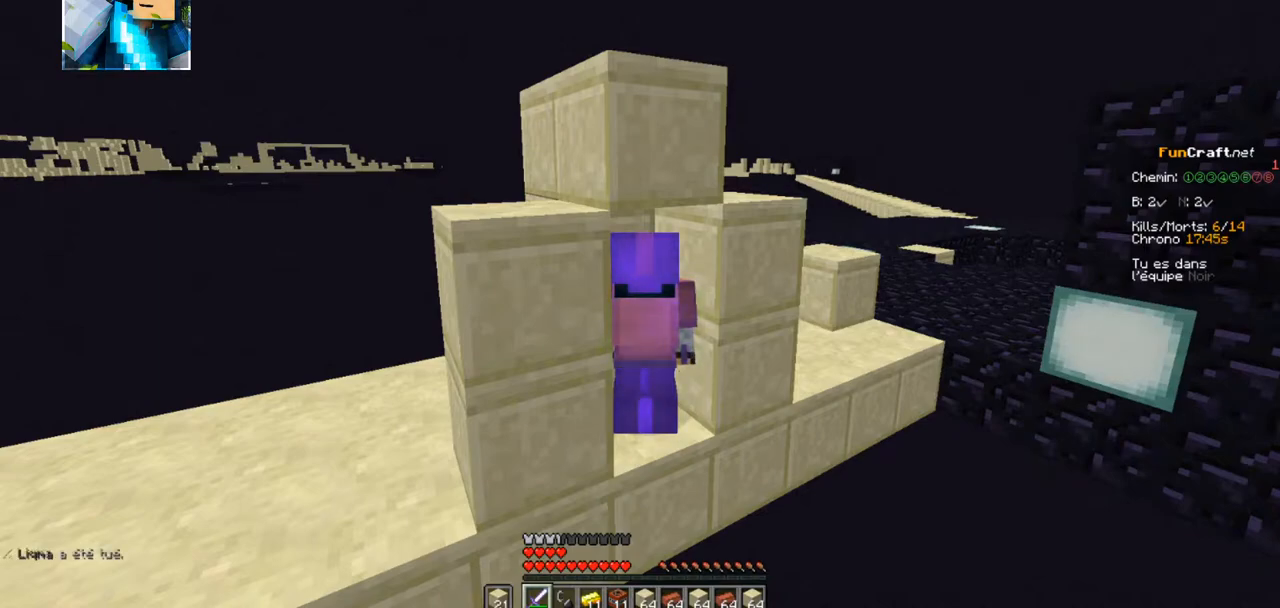
Gameplay with keyboard; each line is a JSON object with the keys held at the frame after it. "events" lists presses ("down") and releases ("up") of "d", "q", "s" and "z" between this image and that frame as [ms after this image, input, new state], when the widget could be followed in between. No other keys are recorded. Mouse input is not recorded.
{"keys": ["d"], "events": [[250, "d", "down"]]}
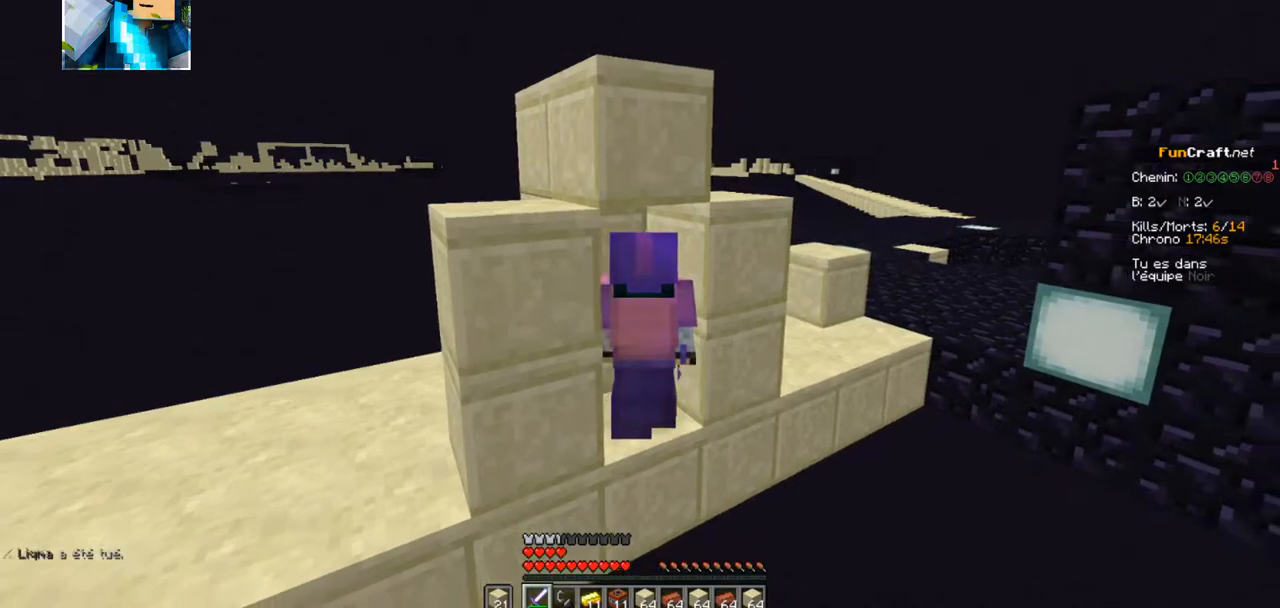
{"keys": [], "events": [[100, "d", "up"]]}
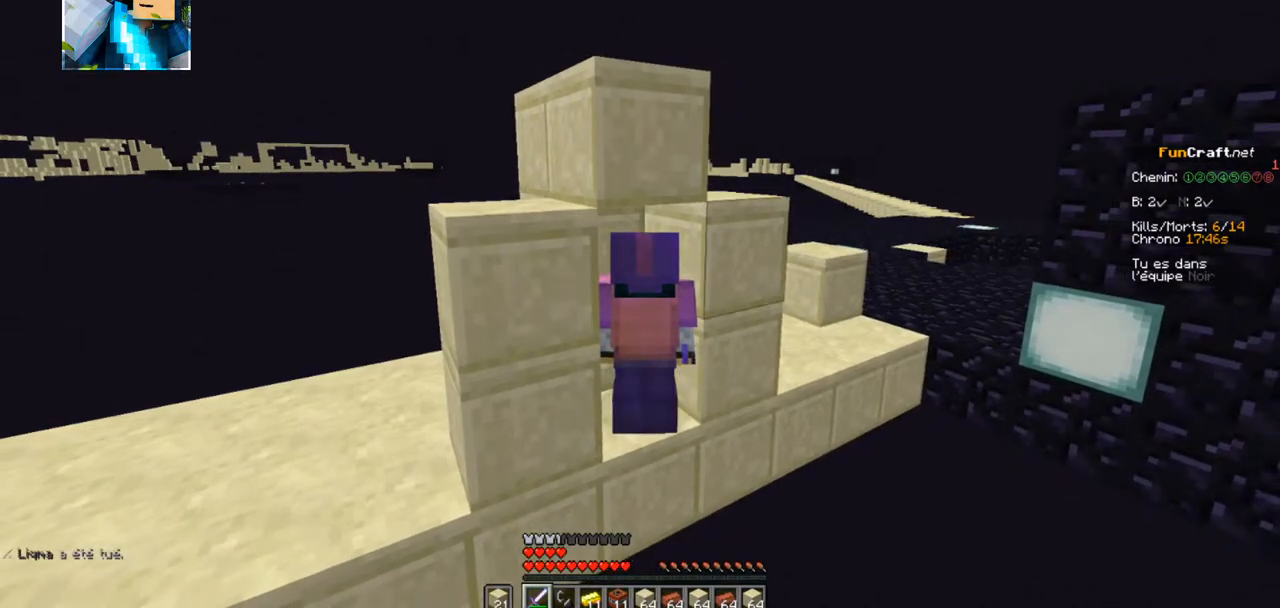
{"keys": [], "events": []}
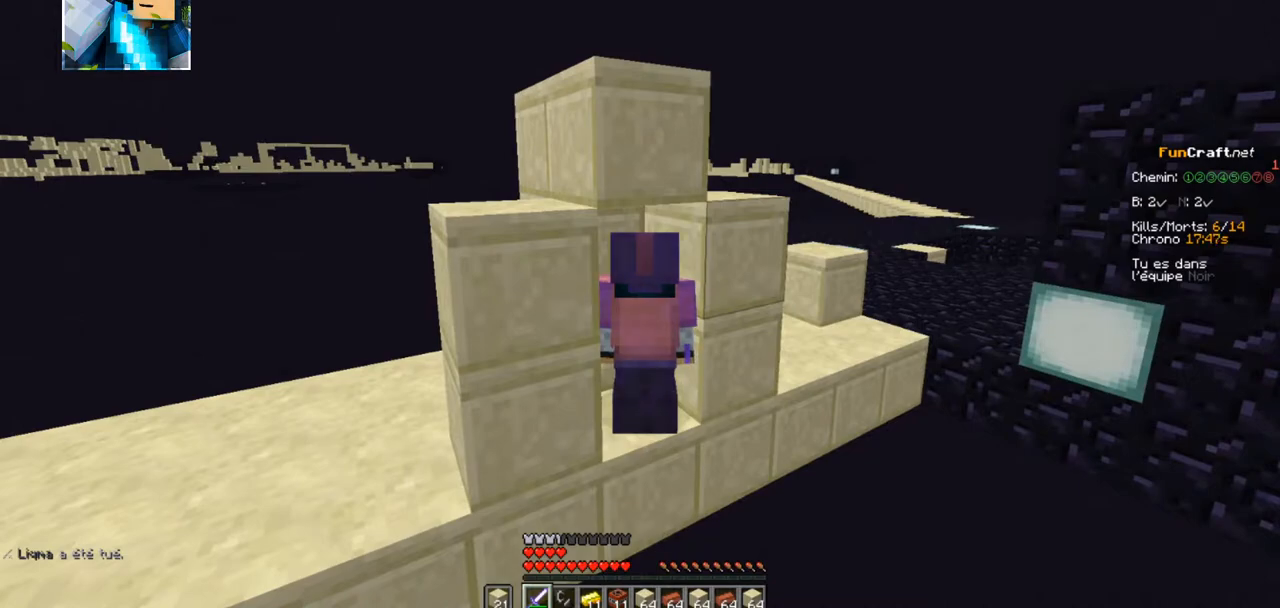
{"keys": ["z"], "events": [[250, "z", "down"]]}
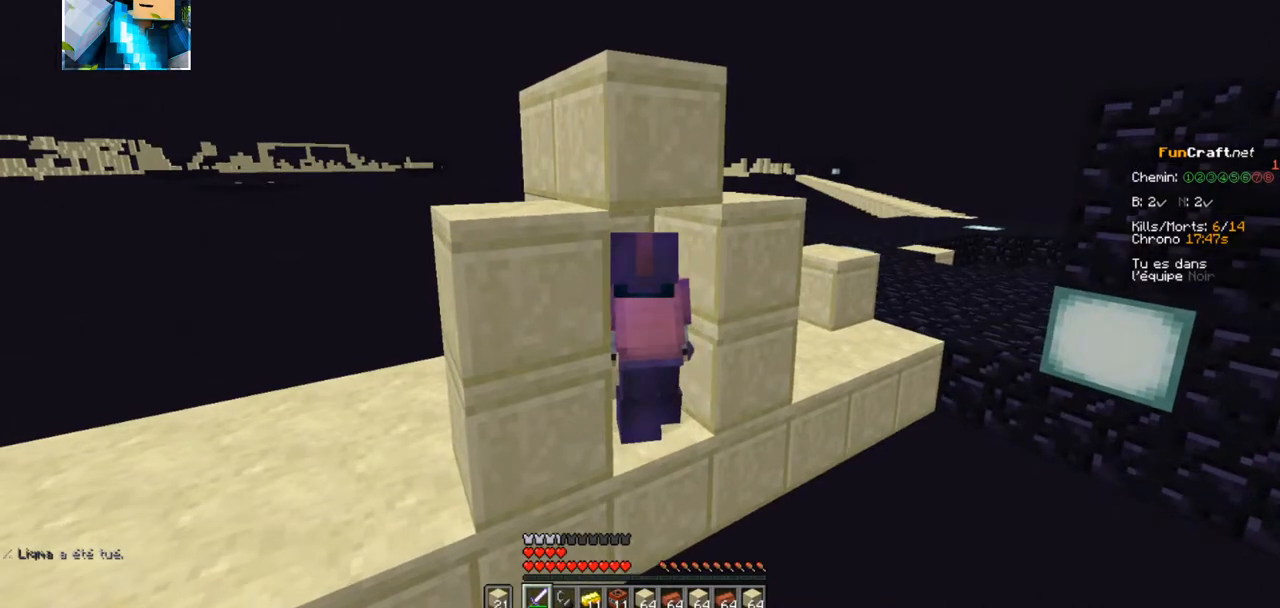
{"keys": [], "events": [[117, "z", "up"]]}